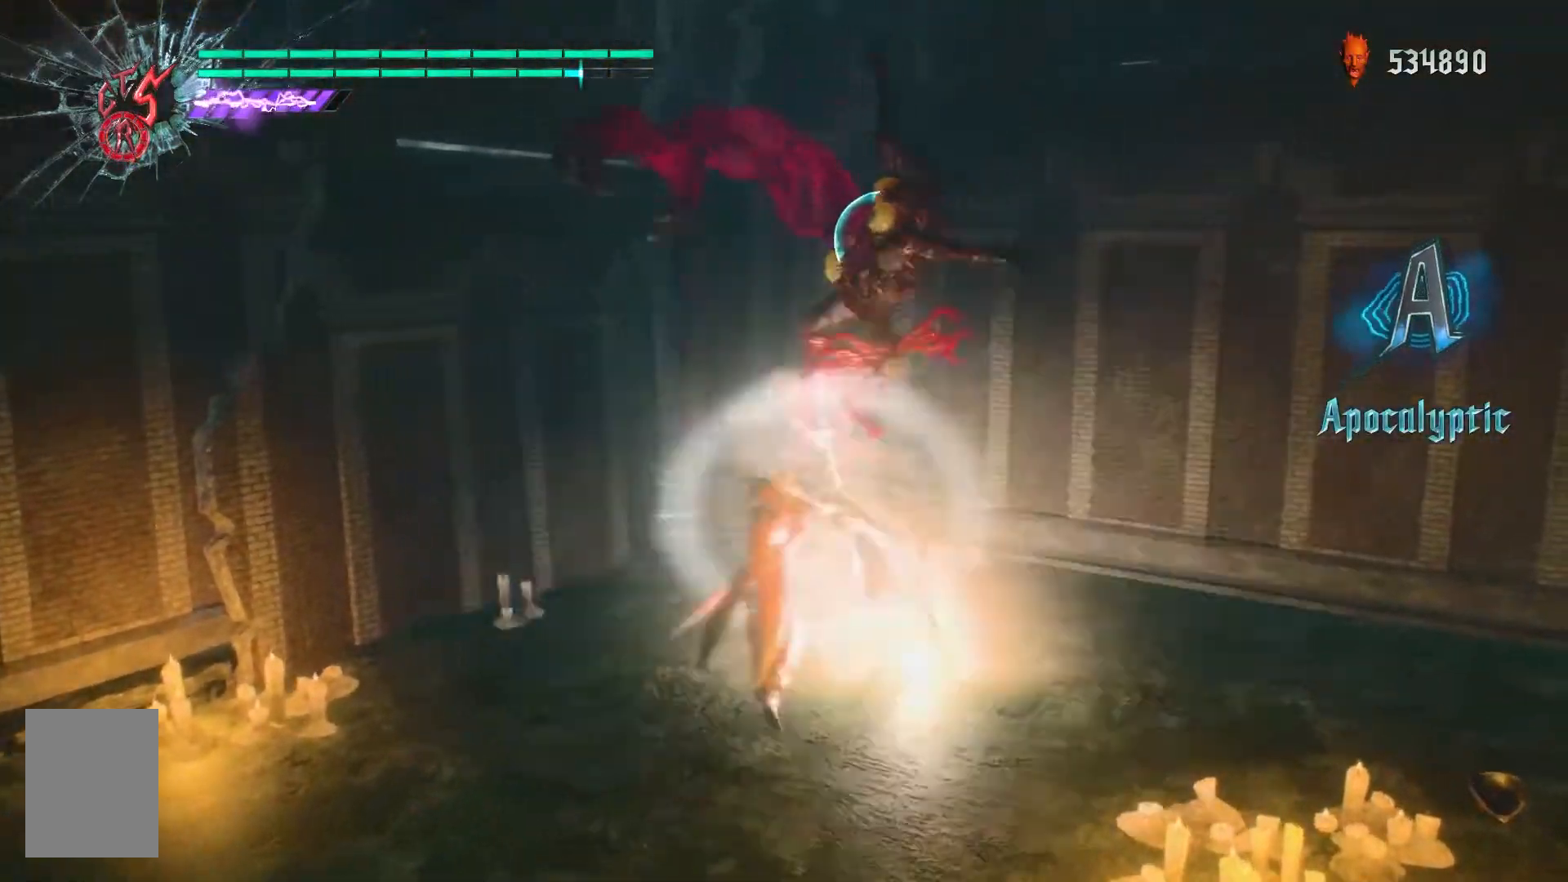
Gameplay with a controller (PlayStation layout); each line is a JSON object with the inputs held at the frame after it. "events" lists button and stick changes between this image and that frame as [ms after this image, input, new state], when the widget could be followed in between. Not read: L1 L2 L3 R1 R2 R3 SELECT START.
{"buttons": ["DPAD_DOWN"], "events": [[217, "TRIANGLE", "down"], [250, "DPAD_LEFT", "down"], [300, "DPAD_LEFT", "up"], [317, "TRIANGLE", "up"], [500, "DPAD_DOWN", "down"]]}
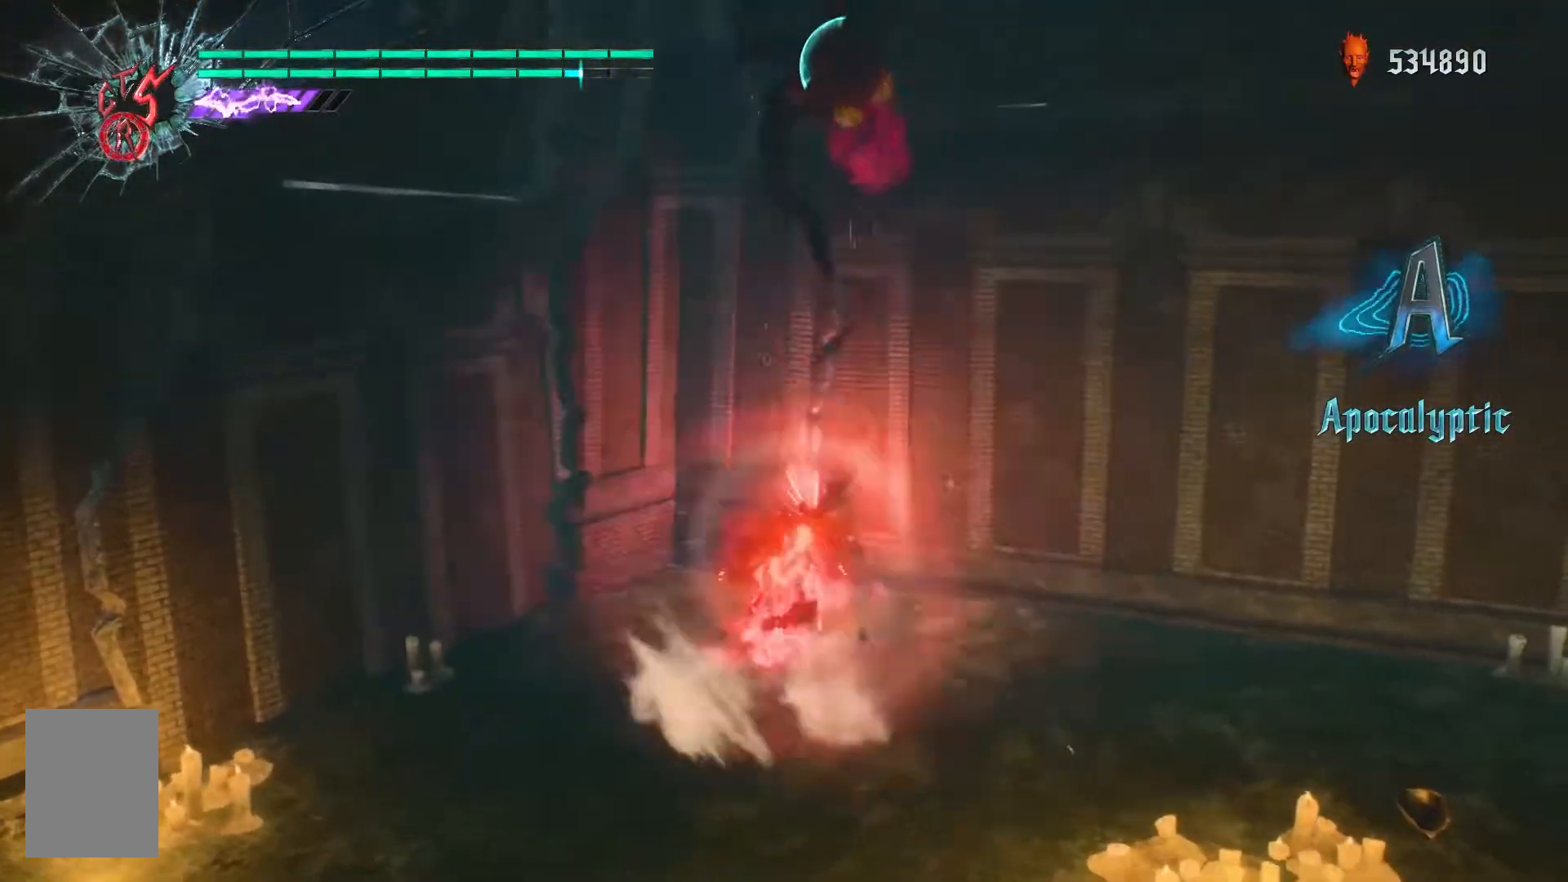
{"buttons": [], "events": [[17, "DPAD_DOWN", "up"]]}
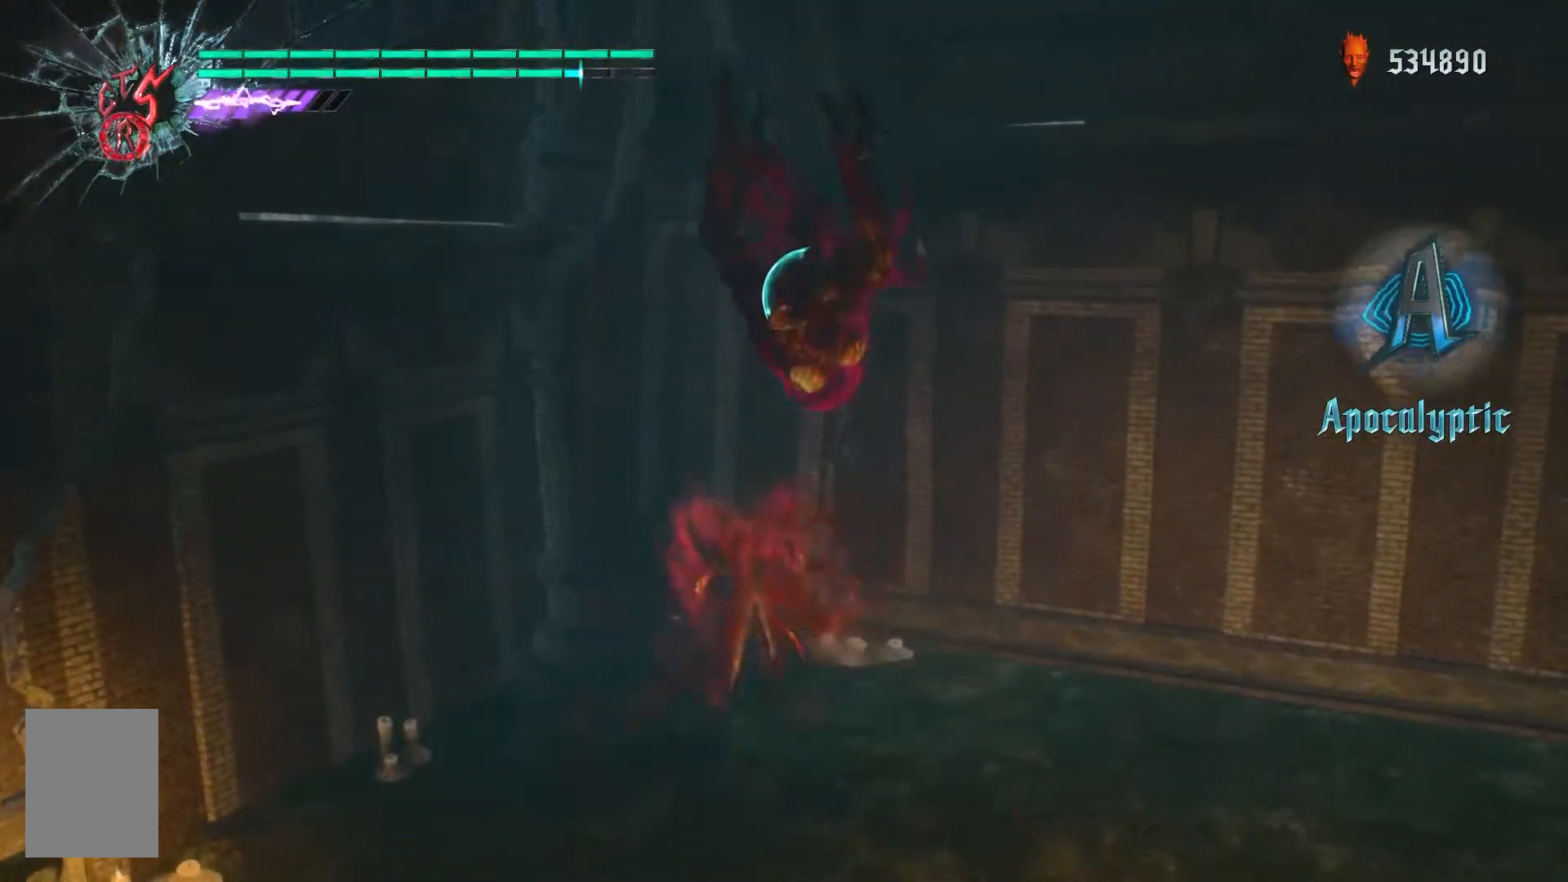
{"buttons": [], "events": []}
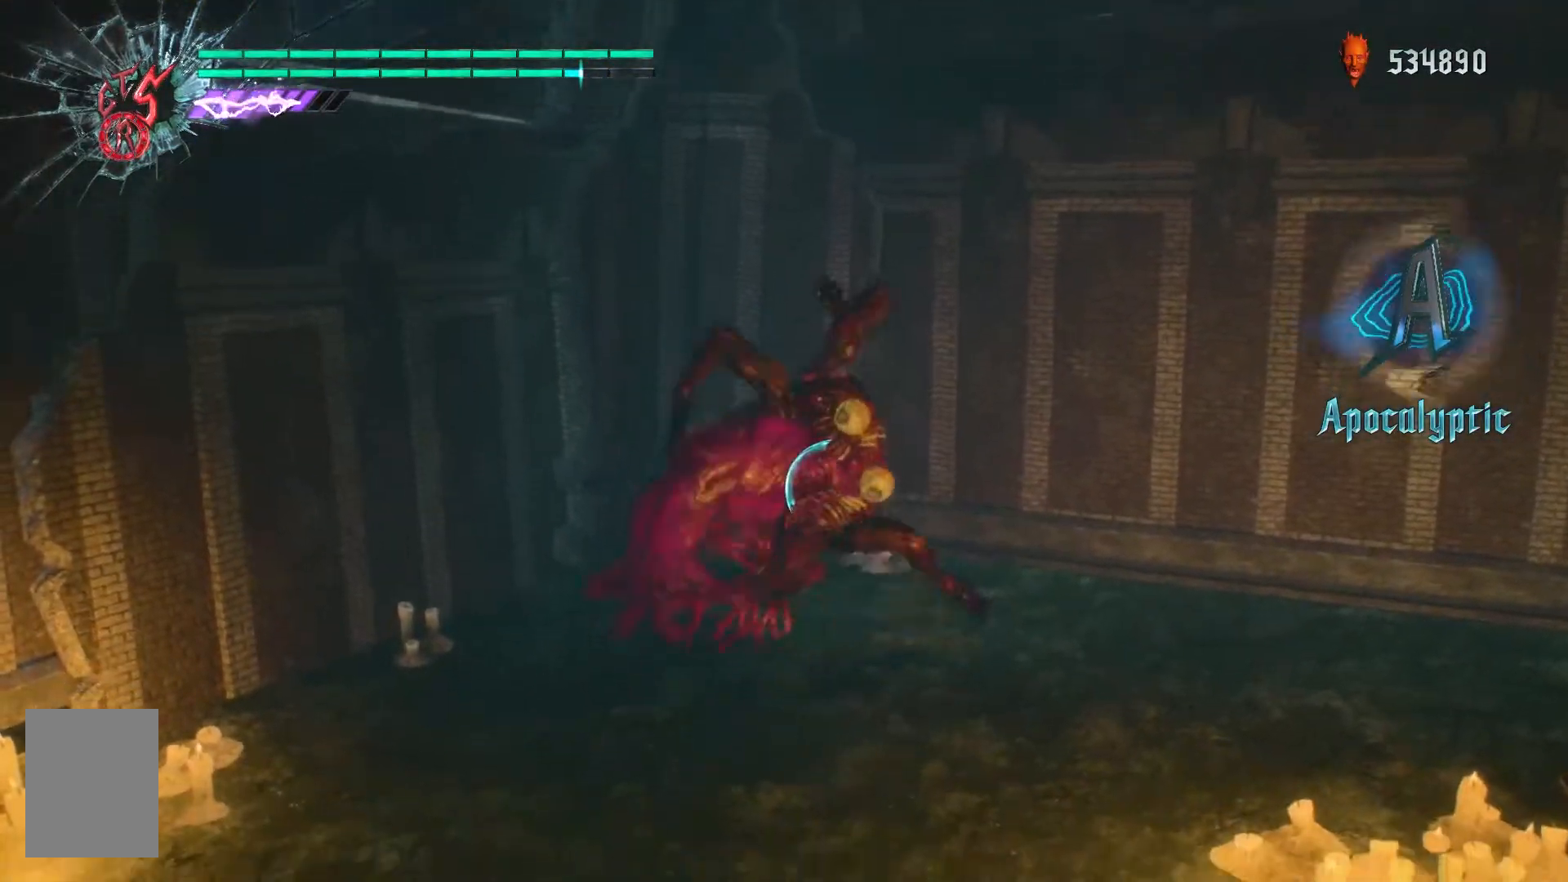
{"buttons": [], "events": []}
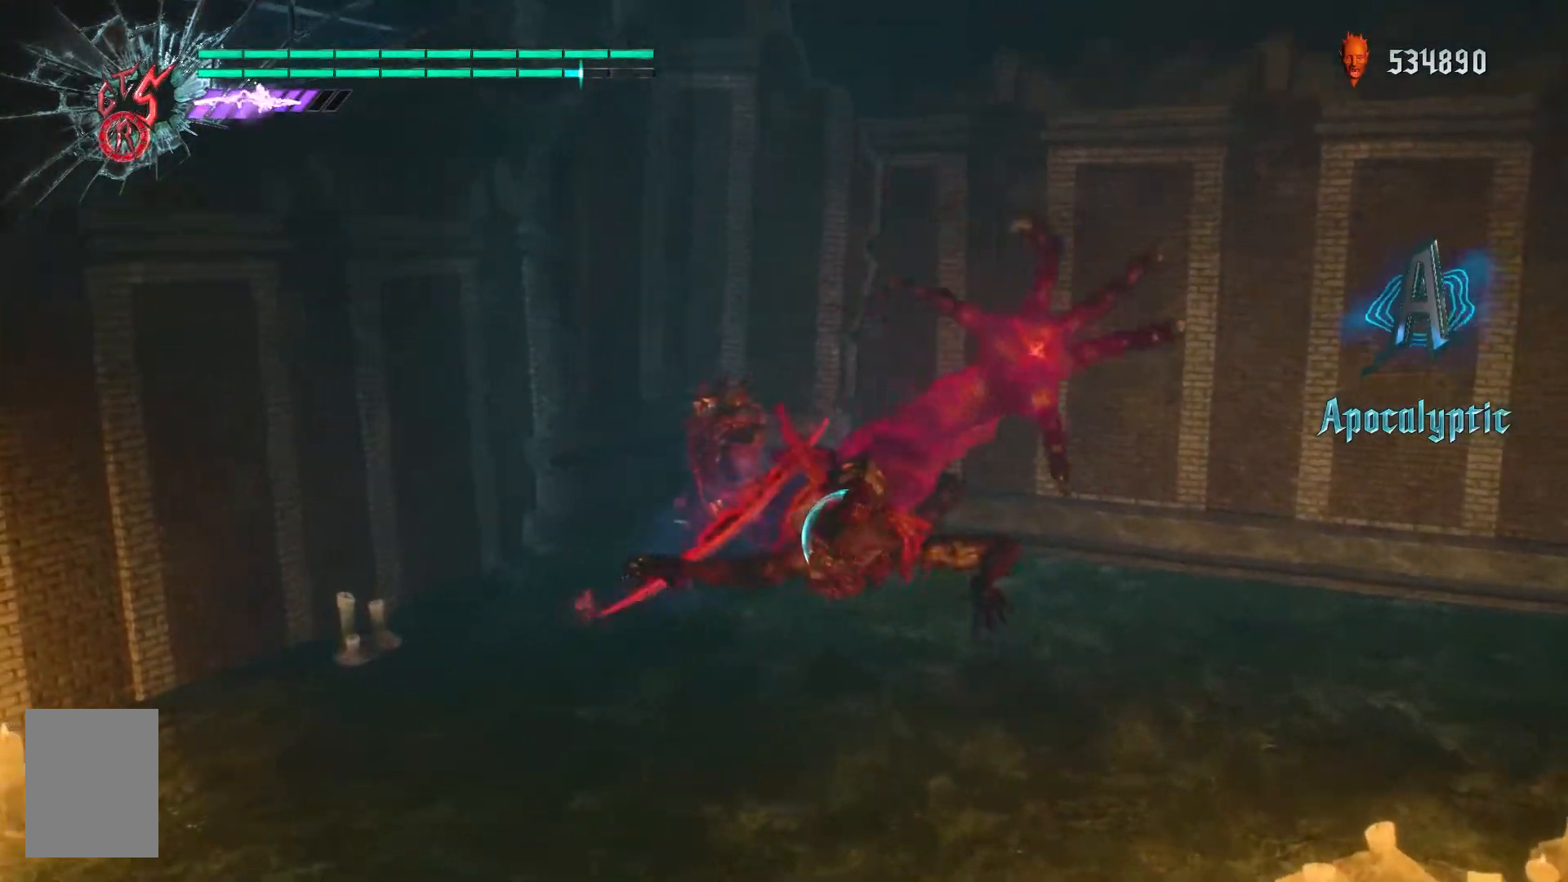
{"buttons": [], "events": []}
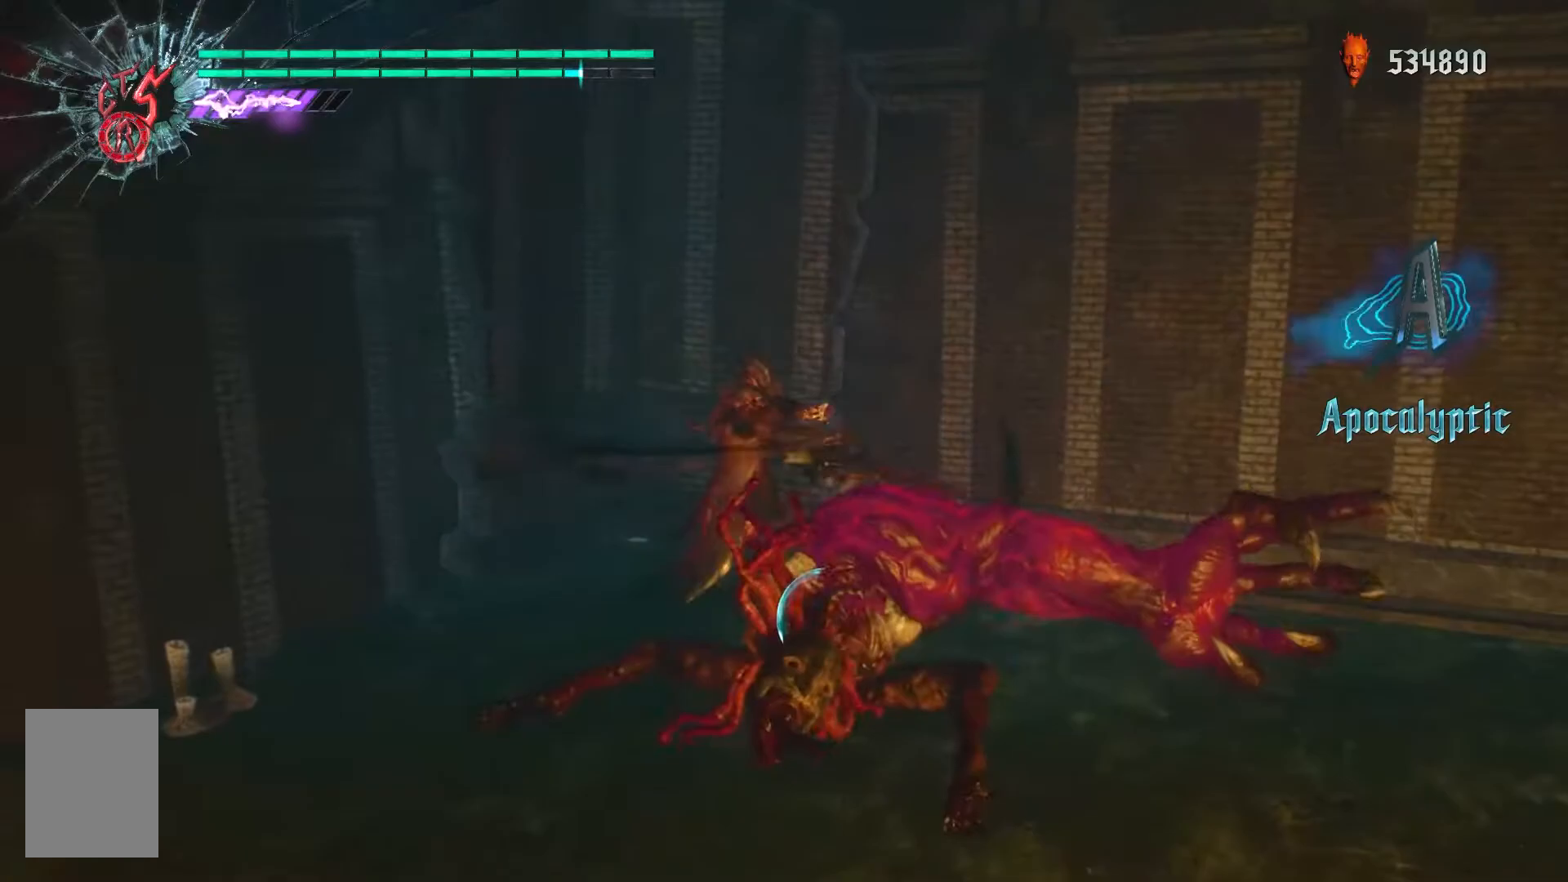
{"buttons": [], "events": []}
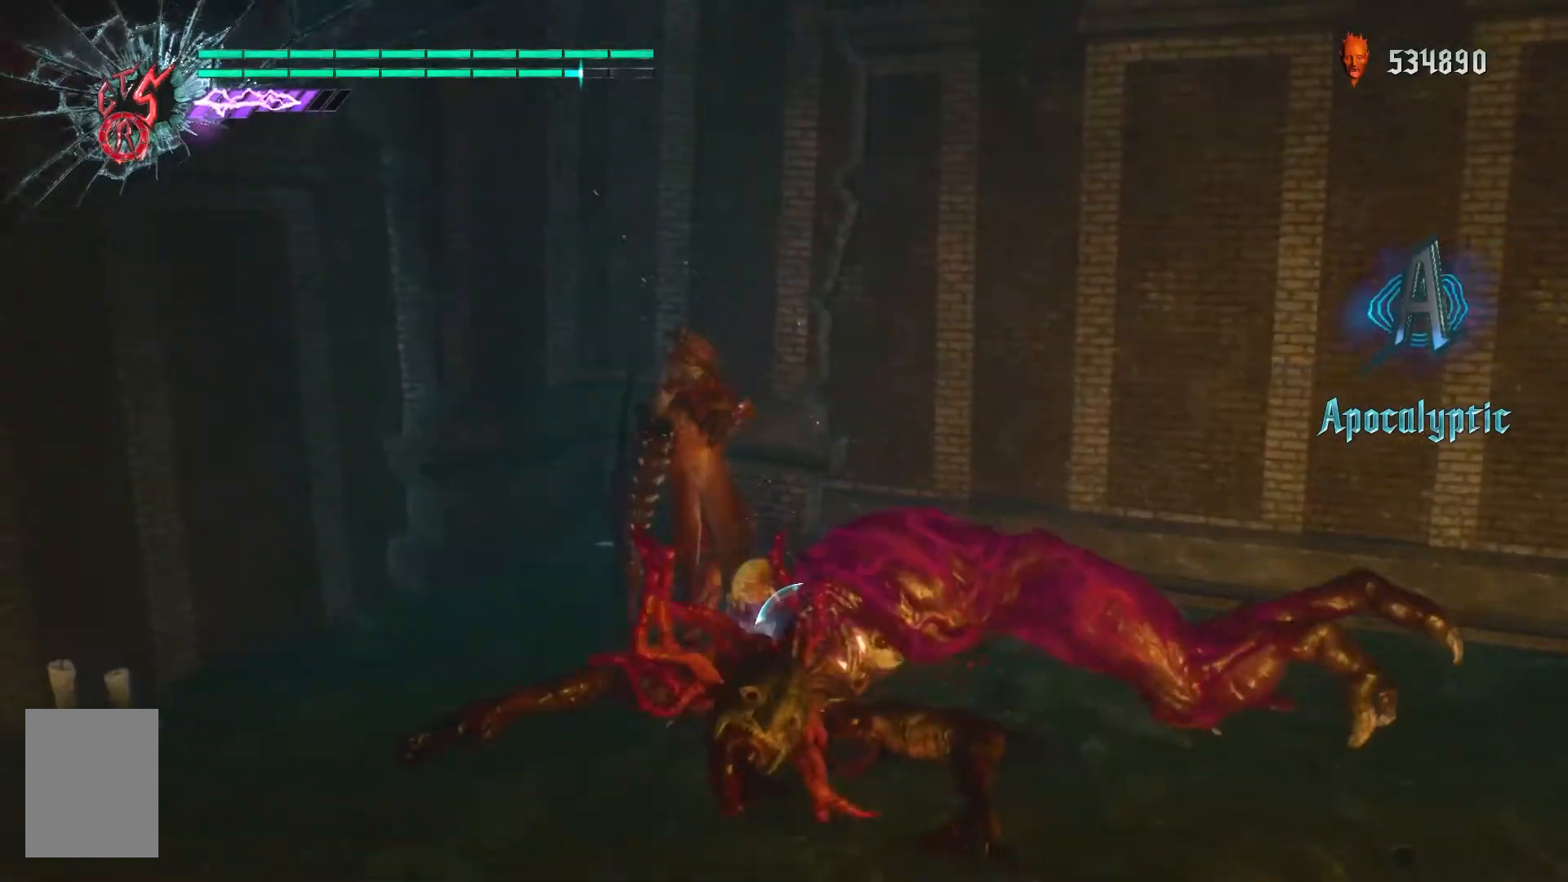
{"buttons": [], "events": []}
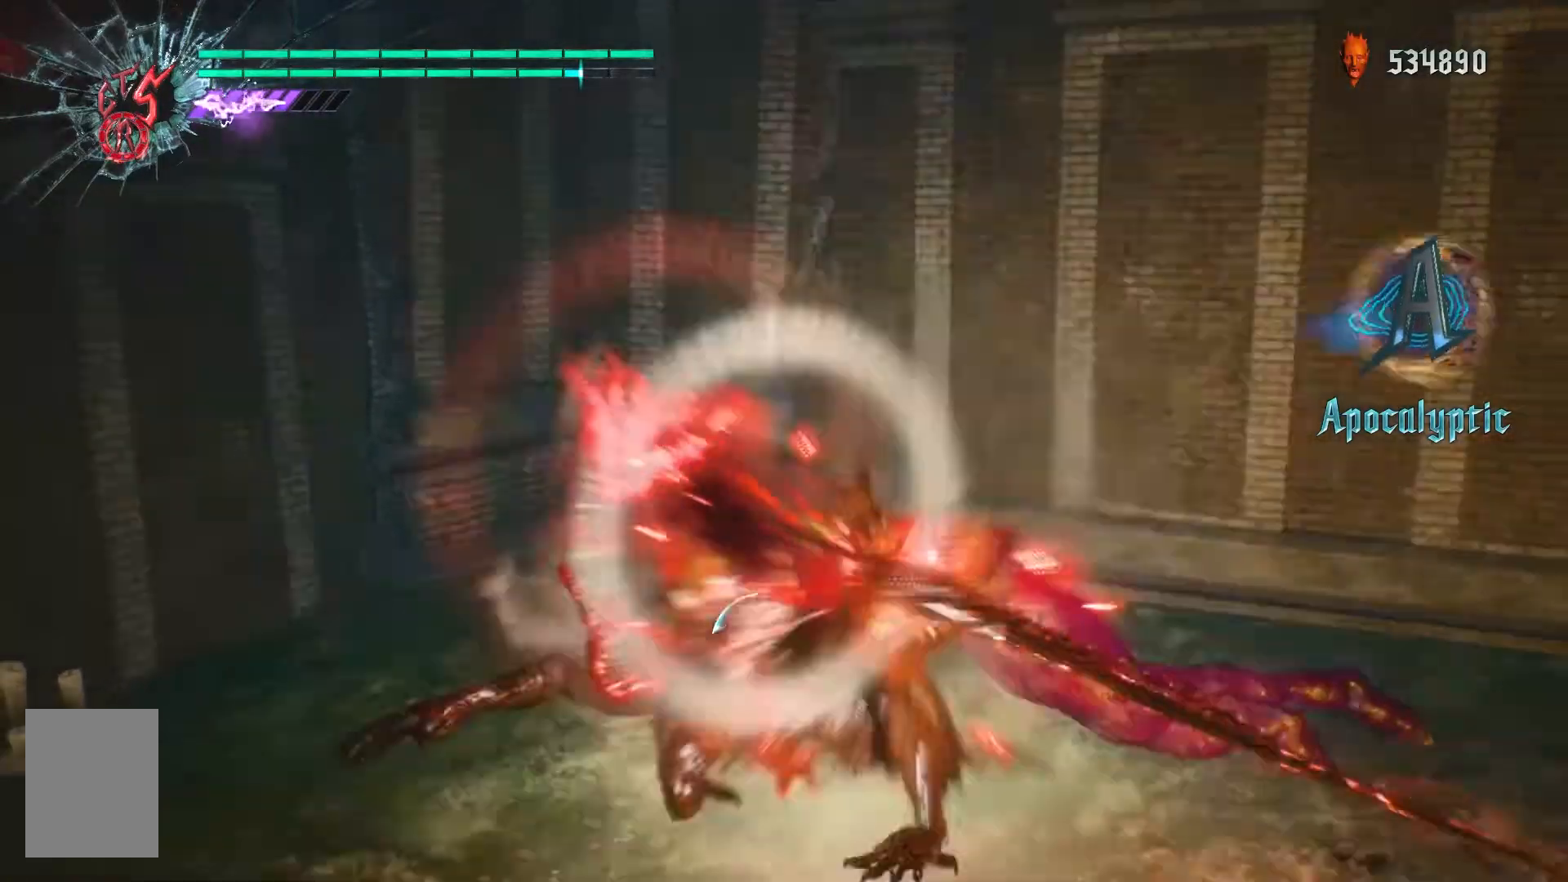
{"buttons": [], "events": []}